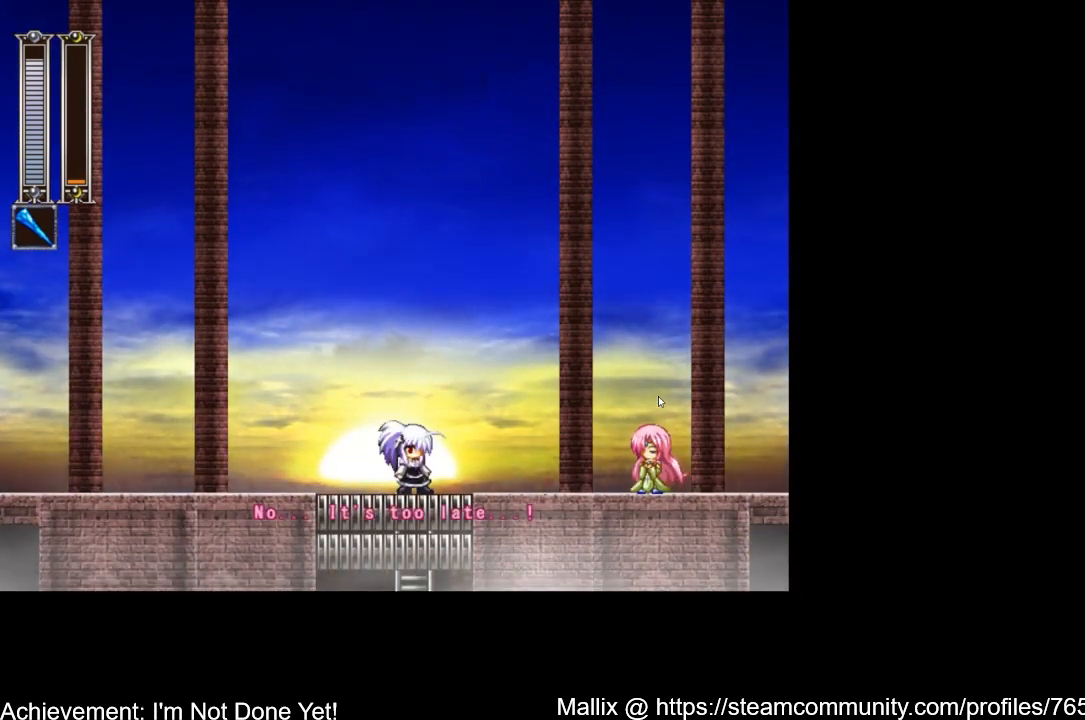
Gameplay with a controller (Xbox layout); each line is a JSON object with the inputs held at the frame after it. "events" lists button and stick changes between this image and that frame as [ms after this image, input, new state], when the widget could be followed in between. Not read: left_stick right_stick.
{"buttons": ["DPAD_LEFT"], "events": [[133, "DPAD_LEFT", "up"], [400, "DPAD_LEFT", "down"]]}
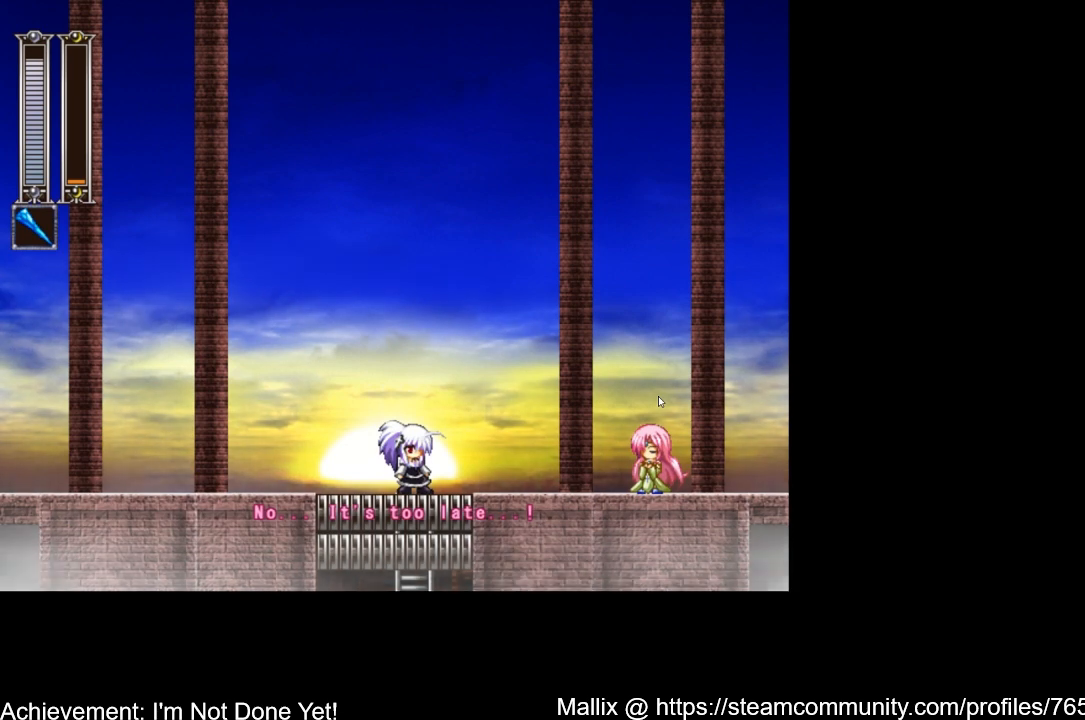
{"buttons": ["DPAD_LEFT"], "events": []}
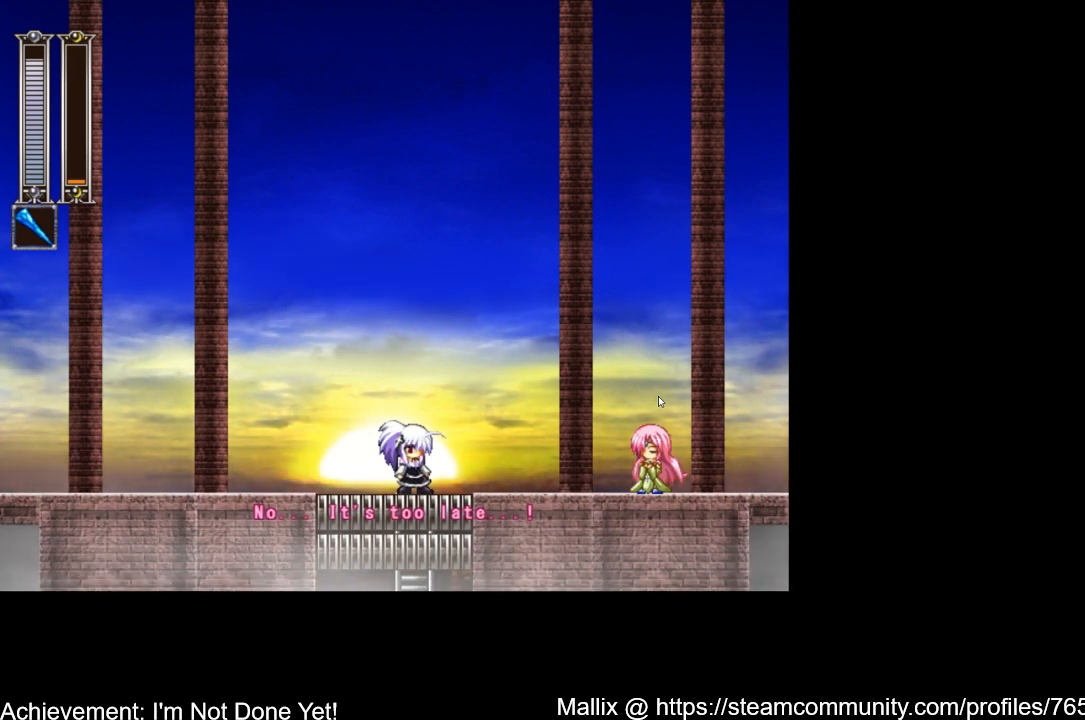
{"buttons": ["DPAD_LEFT"], "events": []}
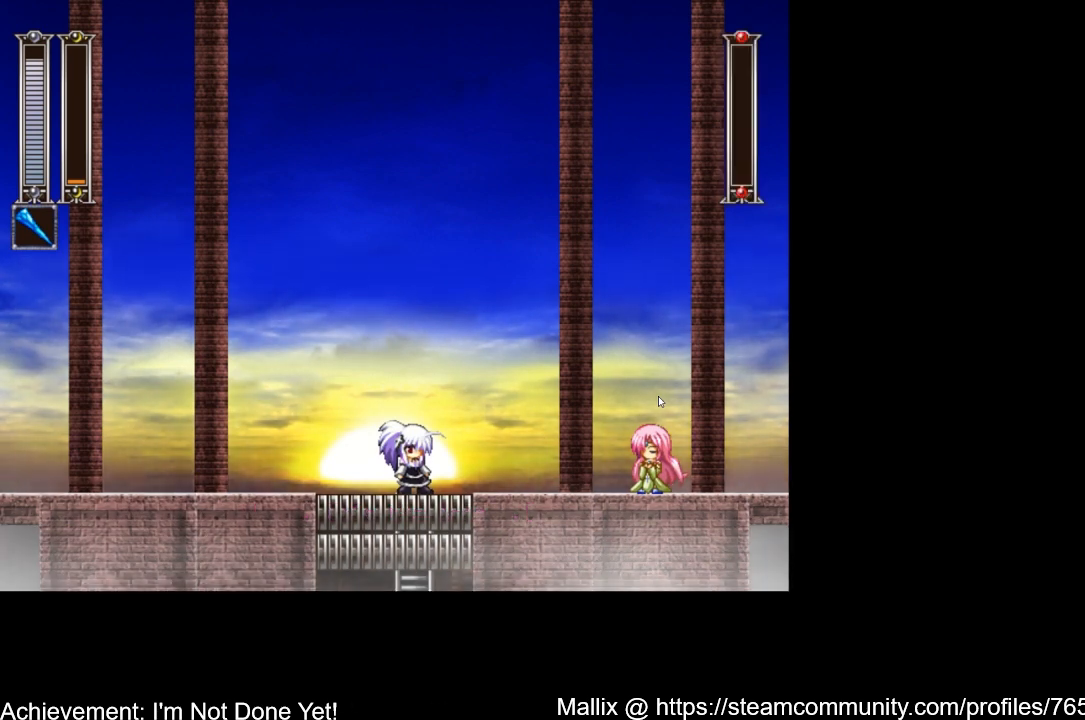
{"buttons": ["X", "DPAD_LEFT"], "events": [[67, "X", "down"], [134, "X", "up"], [201, "X", "down"], [267, "X", "up"], [367, "X", "down"], [401, "X", "up"], [468, "X", "down"]]}
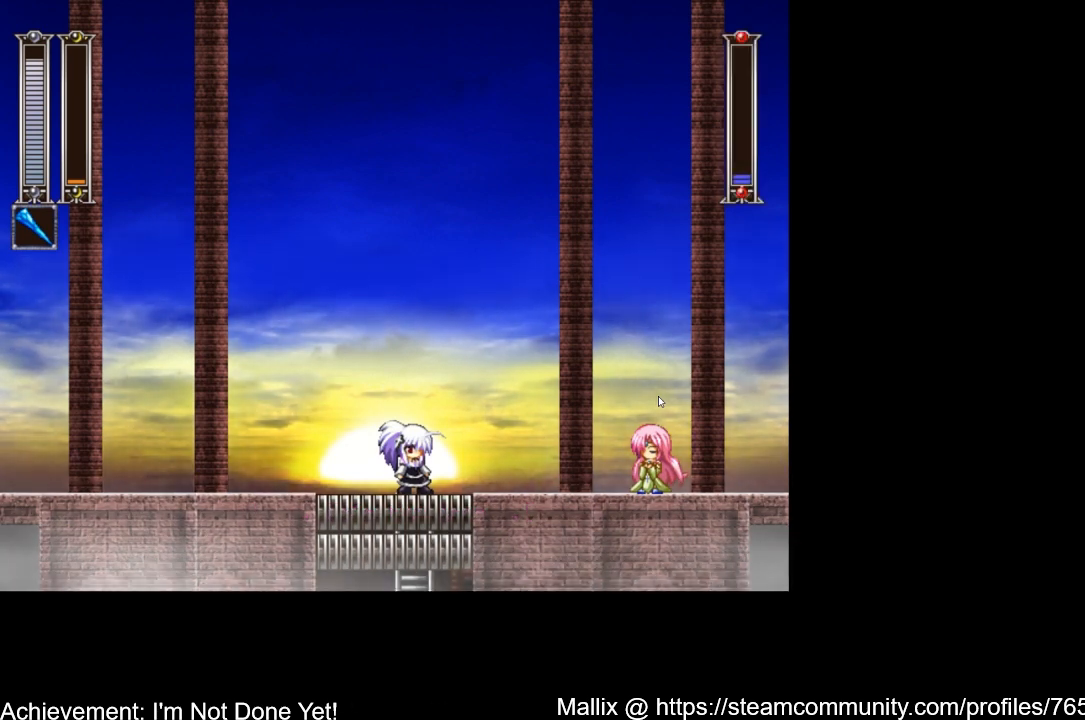
{"buttons": [], "events": [[33, "X", "up"], [234, "DPAD_LEFT", "up"], [367, "X", "down"], [467, "X", "up"]]}
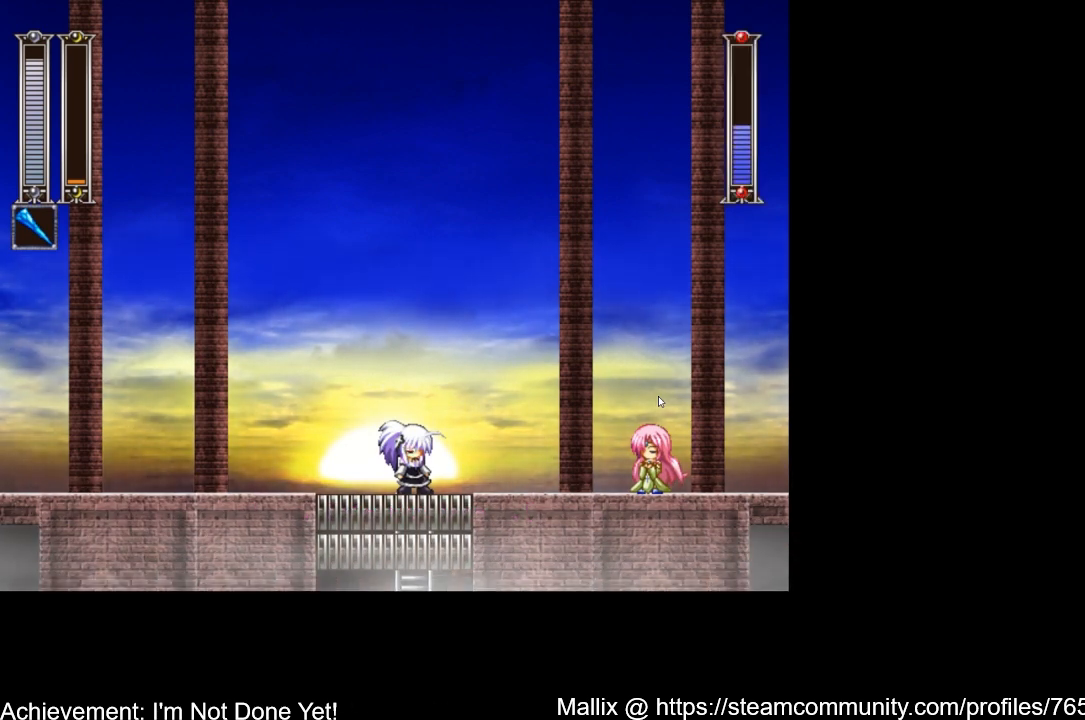
{"buttons": [], "events": [[34, "X", "down"], [101, "X", "up"], [167, "X", "down"], [234, "X", "up"], [301, "X", "down"], [401, "X", "up"], [434, "X", "down"], [501, "X", "up"]]}
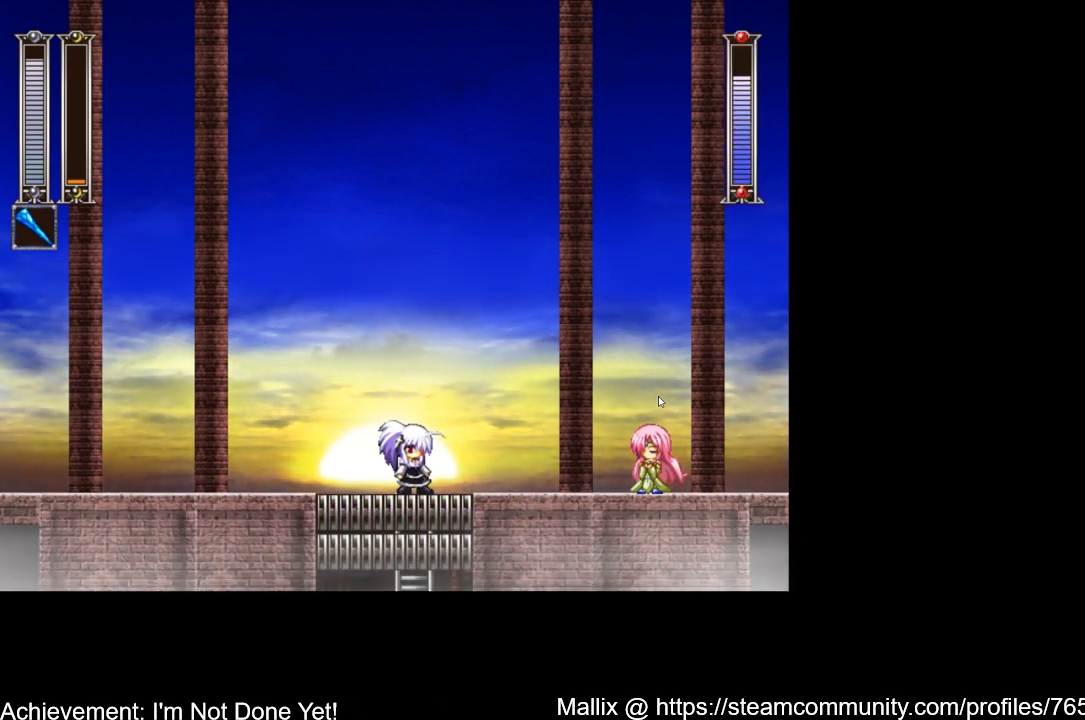
{"buttons": [], "events": [[67, "X", "down"], [133, "X", "up"], [200, "X", "down"], [267, "X", "up"], [367, "X", "down"], [434, "X", "up"], [467, "X", "down"], [500, "X", "up"]]}
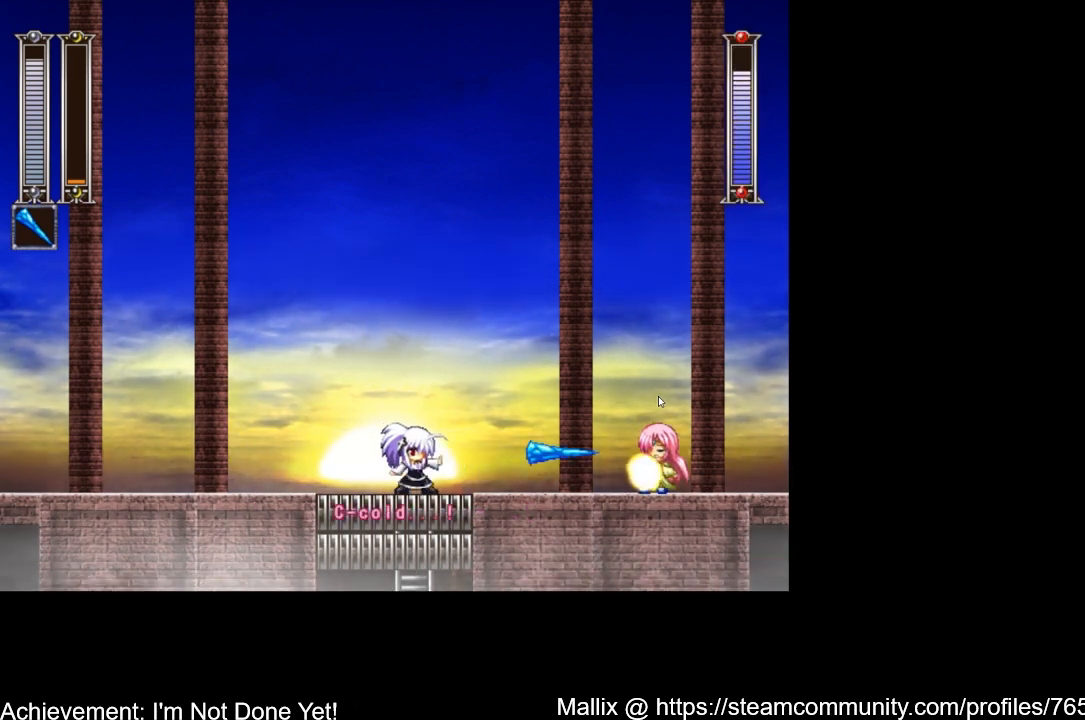
{"buttons": [], "events": [[101, "X", "down"], [134, "X", "up"], [201, "X", "down"], [234, "X", "up"], [301, "X", "down"], [367, "X", "up"], [434, "X", "down"], [468, "X", "up"]]}
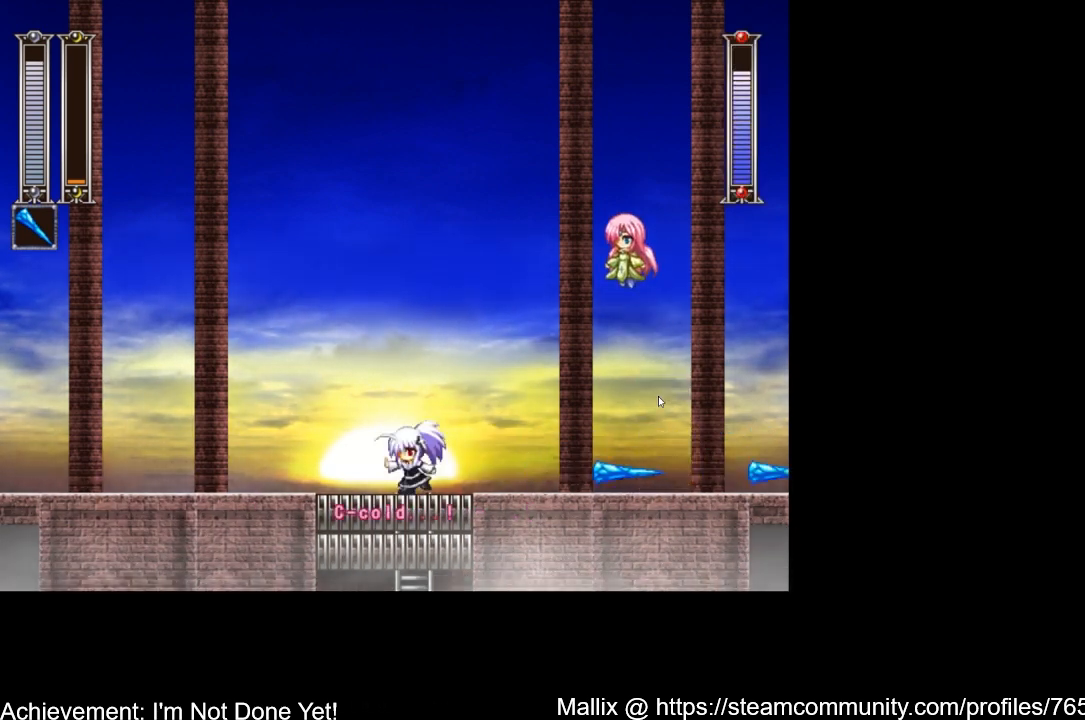
{"buttons": ["DPAD_UP", "DPAD_LEFT"], "events": [[33, "DPAD_LEFT", "down"], [67, "DPAD_UP", "down"], [200, "A", "down"], [367, "A", "up"]]}
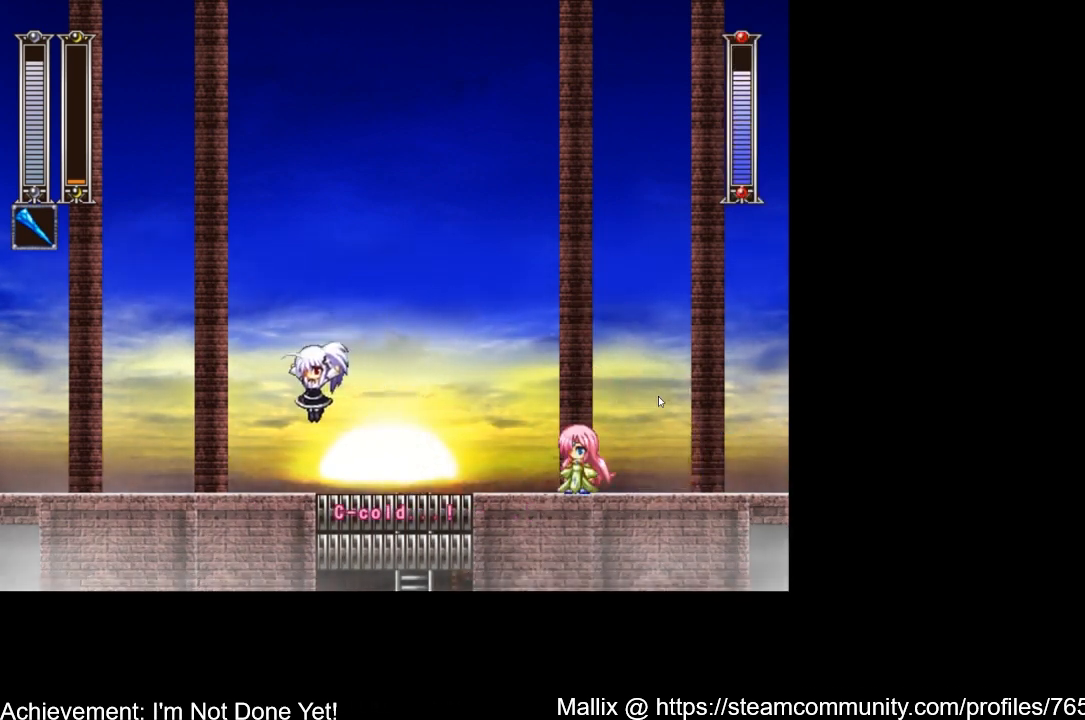
{"buttons": [], "events": [[34, "DPAD_LEFT", "up"], [34, "DPAD_UP", "up"], [67, "DPAD_RIGHT", "down"], [167, "DPAD_RIGHT", "up"], [167, "X", "down"], [234, "X", "up"], [301, "X", "down"], [334, "X", "up"], [401, "X", "down"], [468, "X", "up"]]}
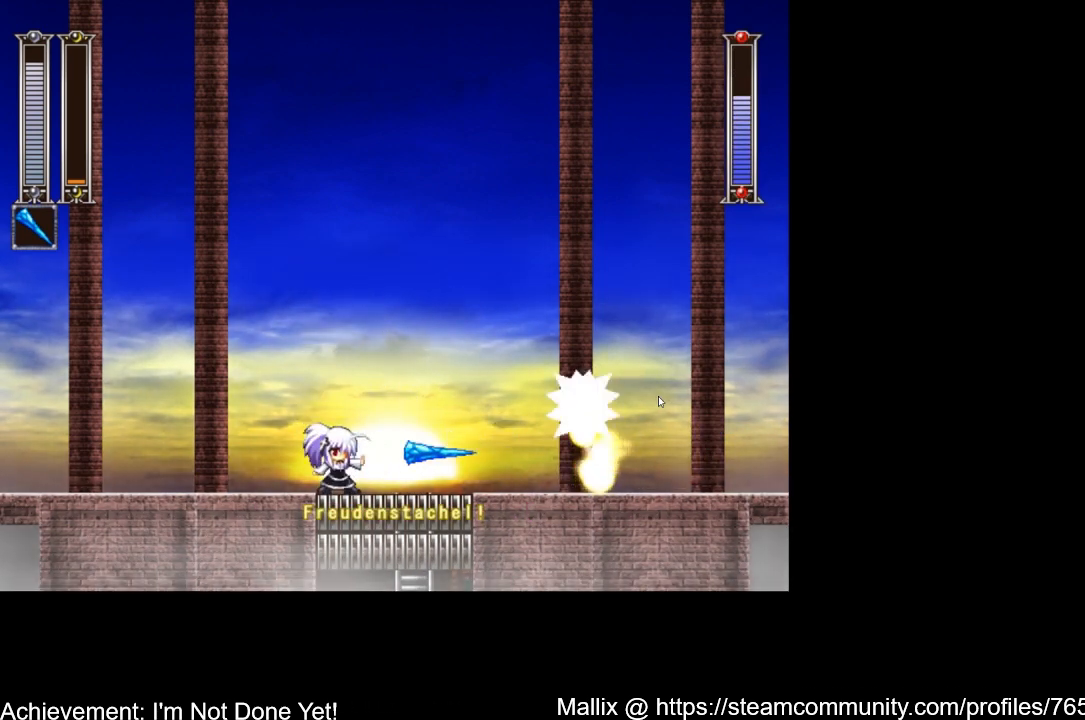
{"buttons": ["A", "DPAD_LEFT"], "events": [[33, "X", "down"], [100, "X", "up"], [167, "X", "down"], [200, "DPAD_LEFT", "down"], [200, "X", "up"], [233, "X", "down"], [300, "X", "up"], [467, "A", "down"]]}
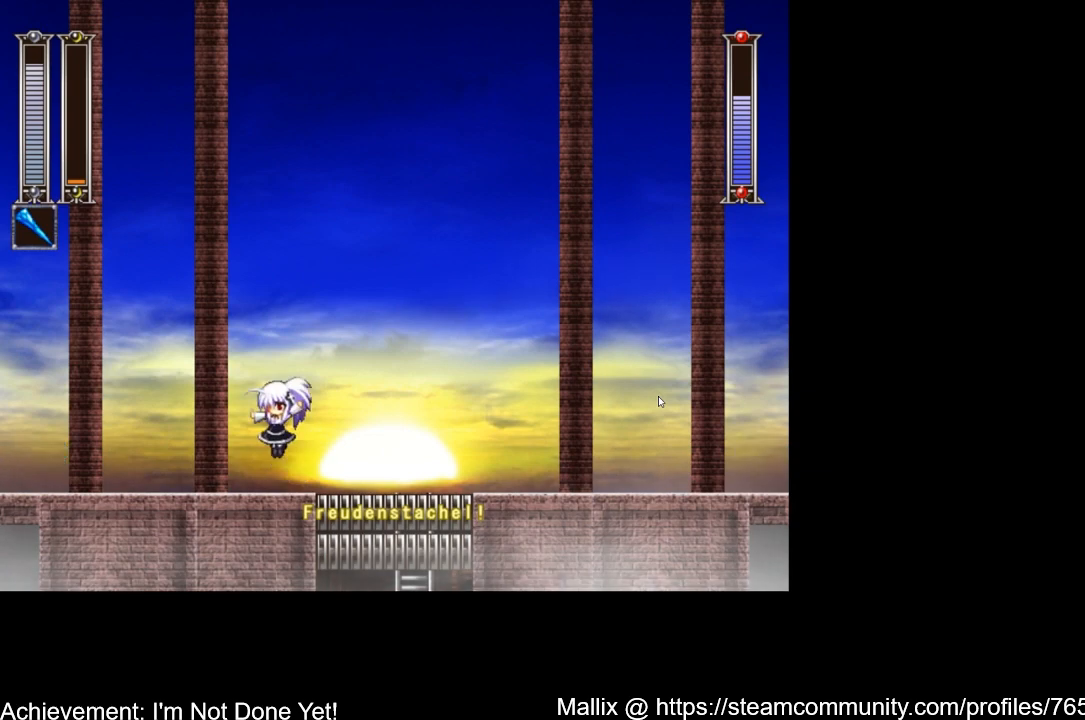
{"buttons": [], "events": [[100, "A", "up"], [134, "DPAD_LEFT", "up"], [134, "DPAD_RIGHT", "down"], [267, "DPAD_RIGHT", "up"], [267, "X", "down"], [334, "X", "up"], [400, "X", "down"], [467, "X", "up"]]}
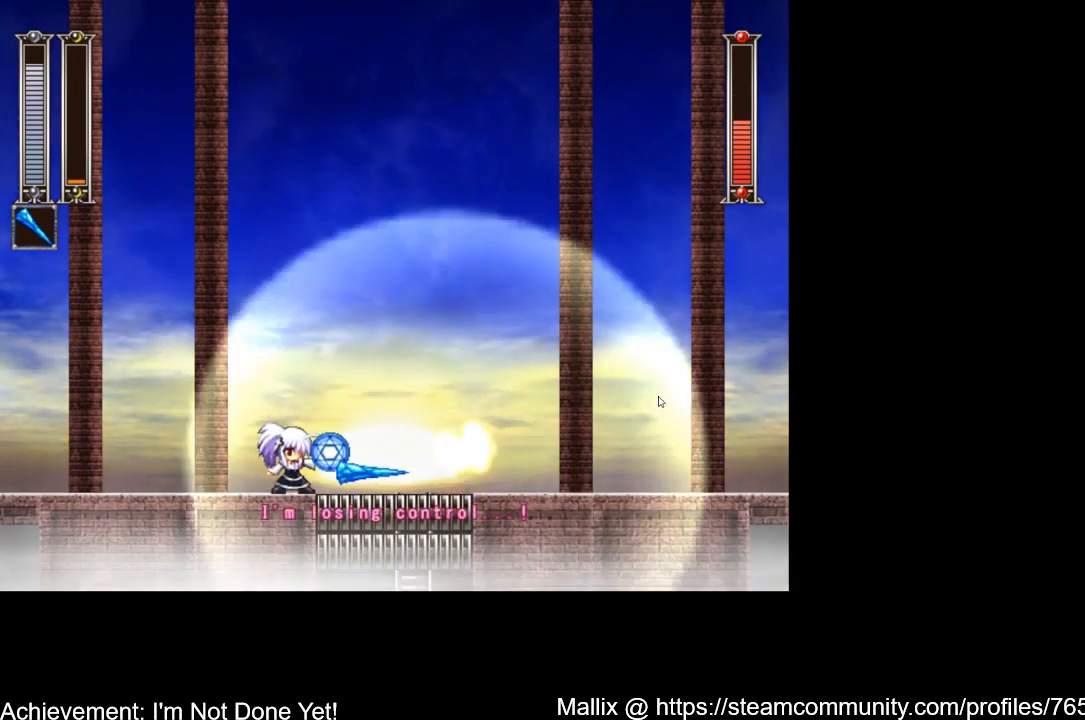
{"buttons": ["X"], "events": [[33, "X", "down"], [66, "X", "up"], [133, "X", "down"], [200, "X", "up"], [233, "X", "down"], [300, "X", "up"], [367, "X", "down"], [400, "X", "up"], [467, "X", "down"]]}
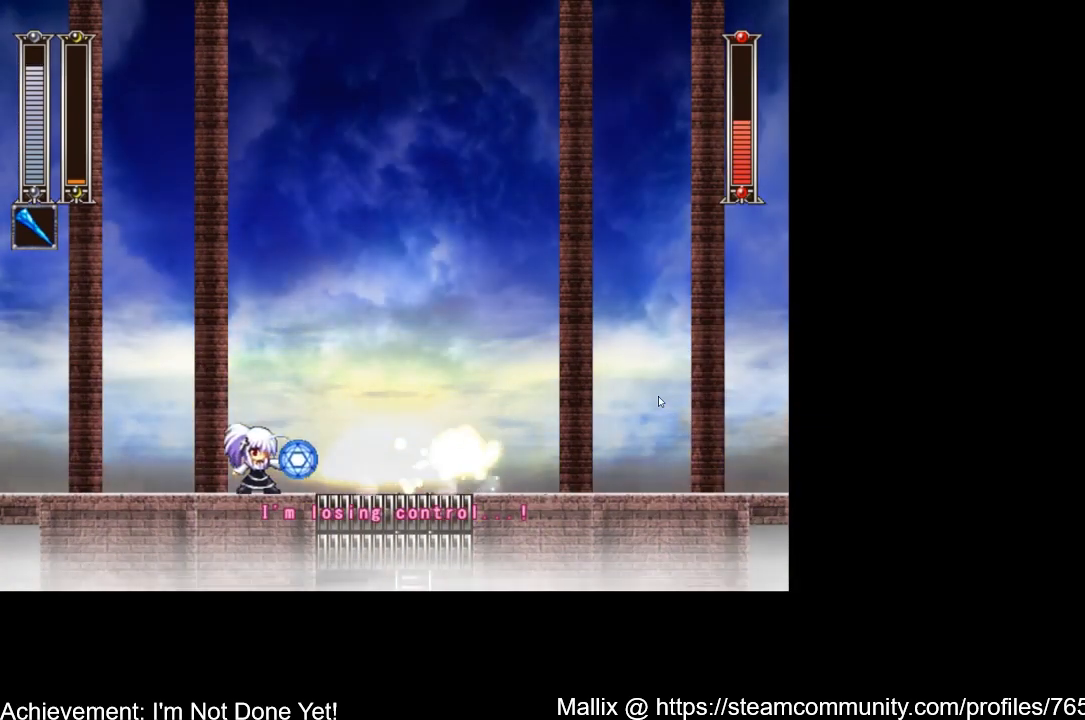
{"buttons": ["DPAD_RIGHT"], "events": [[33, "X", "up"], [67, "X", "down"], [134, "DPAD_LEFT", "down"], [134, "X", "up"], [167, "X", "down"], [234, "X", "up"], [300, "X", "down"], [334, "DPAD_LEFT", "up"], [334, "X", "up"], [367, "DPAD_RIGHT", "down"], [367, "DPAD_UP", "down"], [434, "DPAD_UP", "up"], [434, "X", "down"], [467, "X", "up"]]}
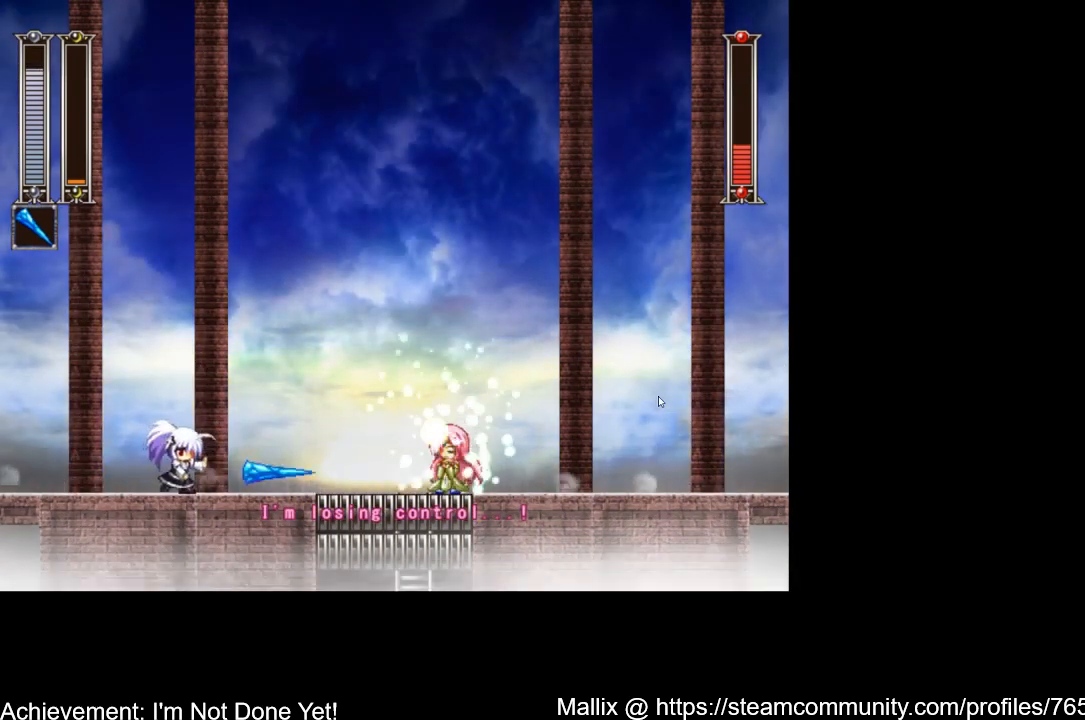
{"buttons": ["X", "DPAD_RIGHT"], "events": [[33, "X", "down"], [66, "X", "up"], [133, "X", "down"], [200, "X", "up"], [266, "X", "down"], [300, "X", "up"], [367, "DPAD_RIGHT", "up"], [367, "X", "down"], [433, "X", "up"], [467, "DPAD_RIGHT", "down"], [500, "X", "down"]]}
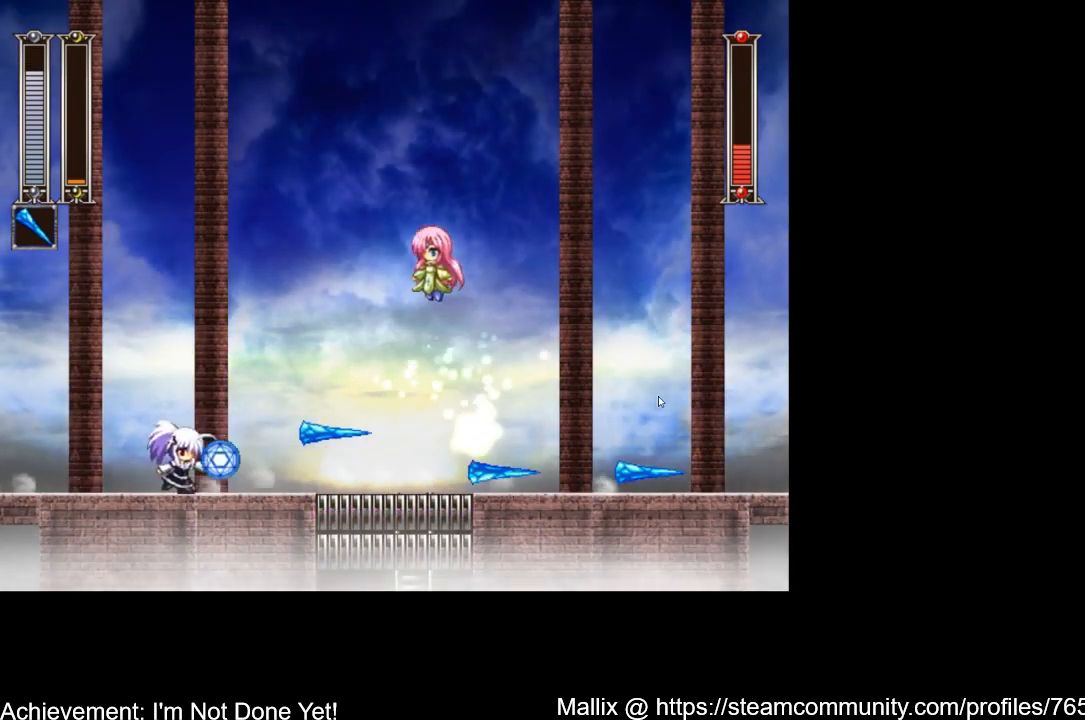
{"buttons": ["X", "DPAD_RIGHT"], "events": [[67, "DPAD_RIGHT", "up"], [67, "X", "up"], [267, "X", "down"], [367, "DPAD_RIGHT", "down"]]}
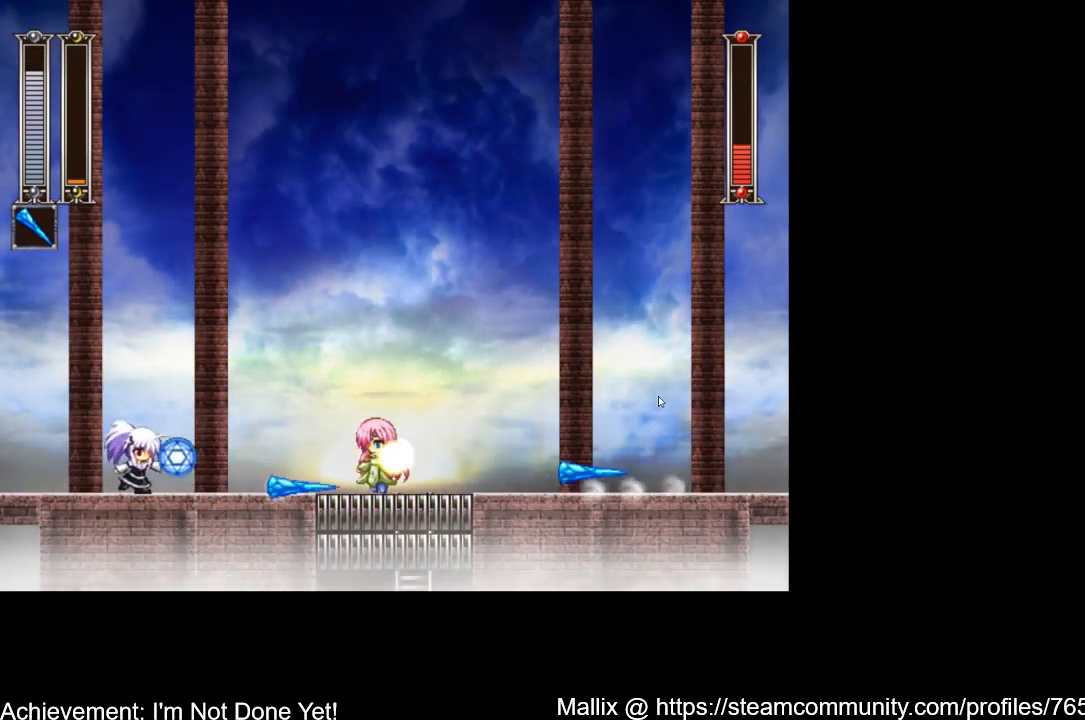
{"buttons": ["X", "DPAD_RIGHT"], "events": [[33, "DPAD_RIGHT", "up"], [66, "X", "up"], [133, "DPAD_RIGHT", "down"], [133, "X", "down"], [200, "X", "up"], [267, "DPAD_RIGHT", "up"], [267, "X", "down"], [333, "X", "up"], [367, "X", "down"], [400, "DPAD_RIGHT", "down"], [467, "X", "up"], [500, "X", "down"]]}
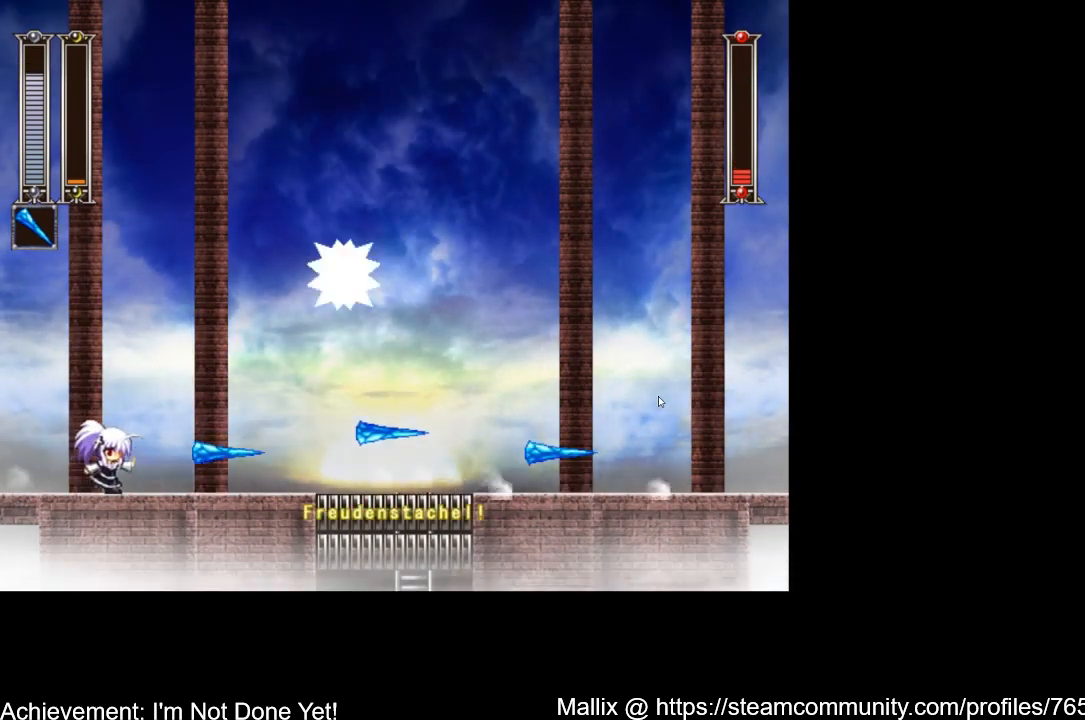
{"buttons": [], "events": [[67, "X", "up"], [100, "DPAD_RIGHT", "up"], [234, "X", "down"], [267, "DPAD_RIGHT", "down"], [300, "X", "up"], [367, "X", "down"], [400, "DPAD_RIGHT", "up"], [434, "X", "up"]]}
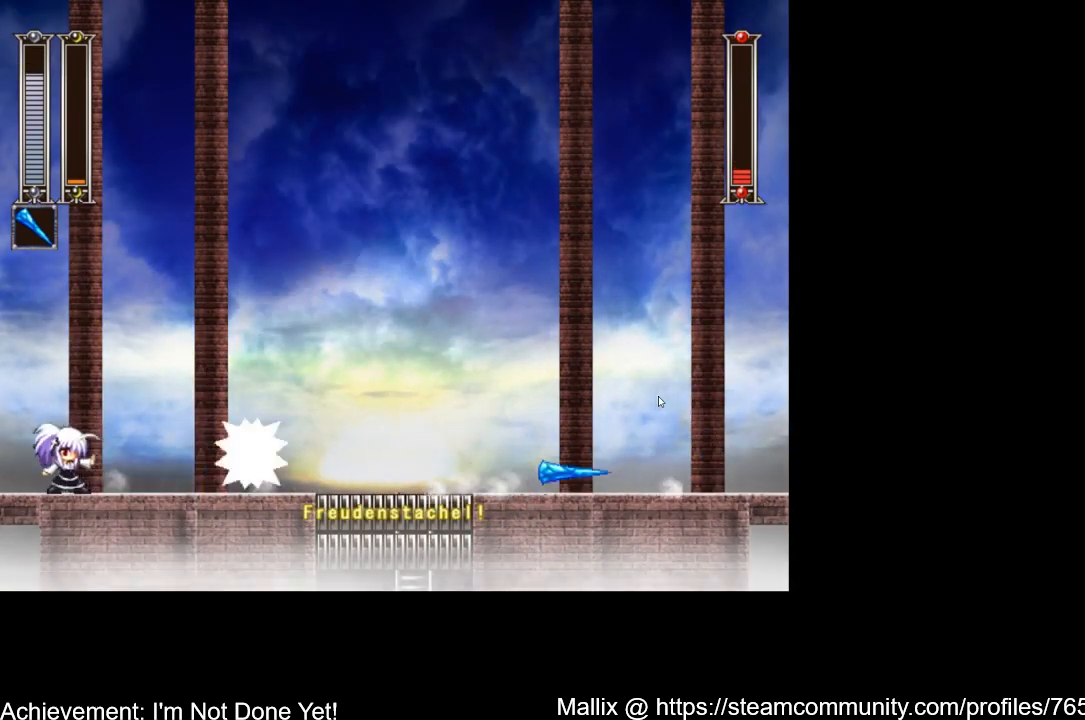
{"buttons": [], "events": [[33, "DPAD_RIGHT", "down"], [66, "X", "down"], [133, "X", "up"], [200, "X", "down"], [266, "X", "up"], [300, "X", "down"], [333, "DPAD_RIGHT", "up"], [400, "X", "up"], [433, "X", "down"], [500, "X", "up"]]}
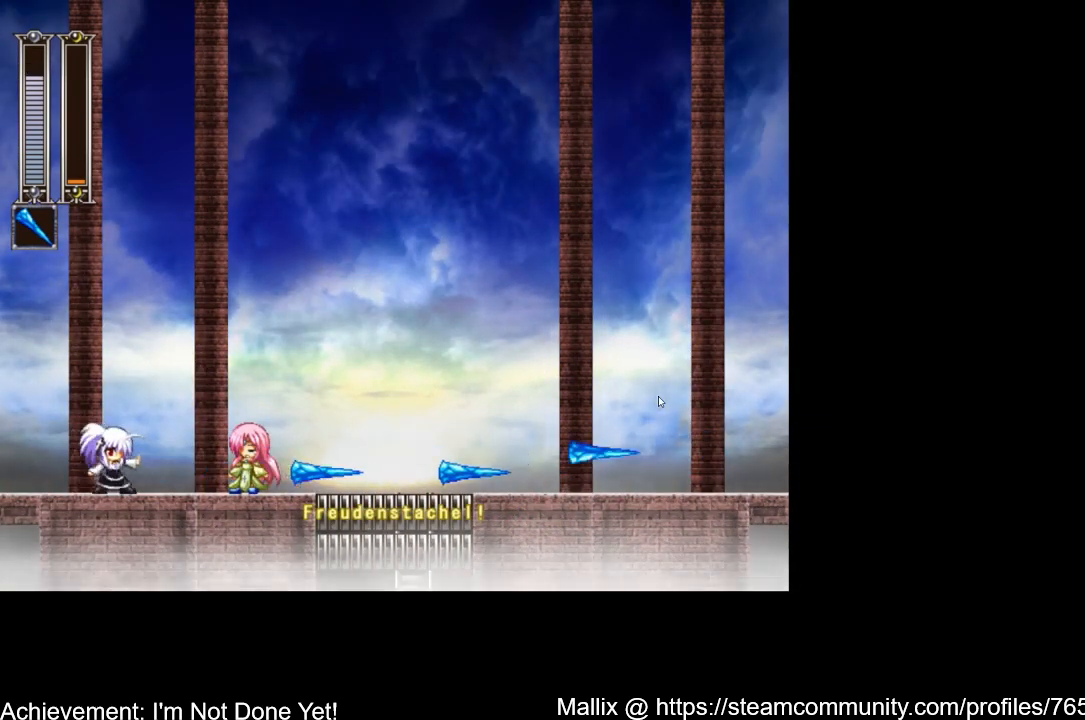
{"buttons": [], "events": [[100, "DPAD_RIGHT", "down"], [200, "DPAD_RIGHT", "up"]]}